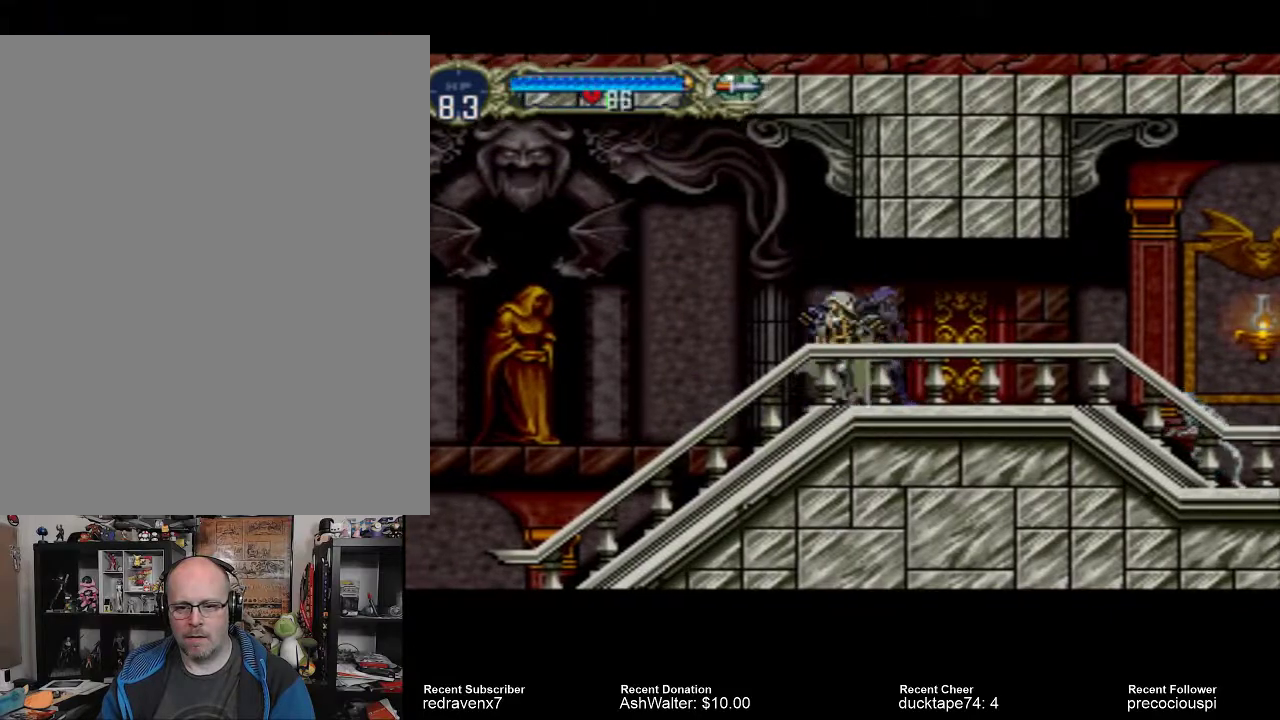
Gameplay with a controller (PlayStation layout); each line is a JSON object with the inputs held at the frame after it. "events" lists button and stick changes between this image and that frame as [ms after this image, input, new state], when the widget could be followed in between. Not read: L3 R3 left_stick right_stick.
{"buttons": [], "events": [[367, "SQUARE", "down"], [467, "SQUARE", "up"]]}
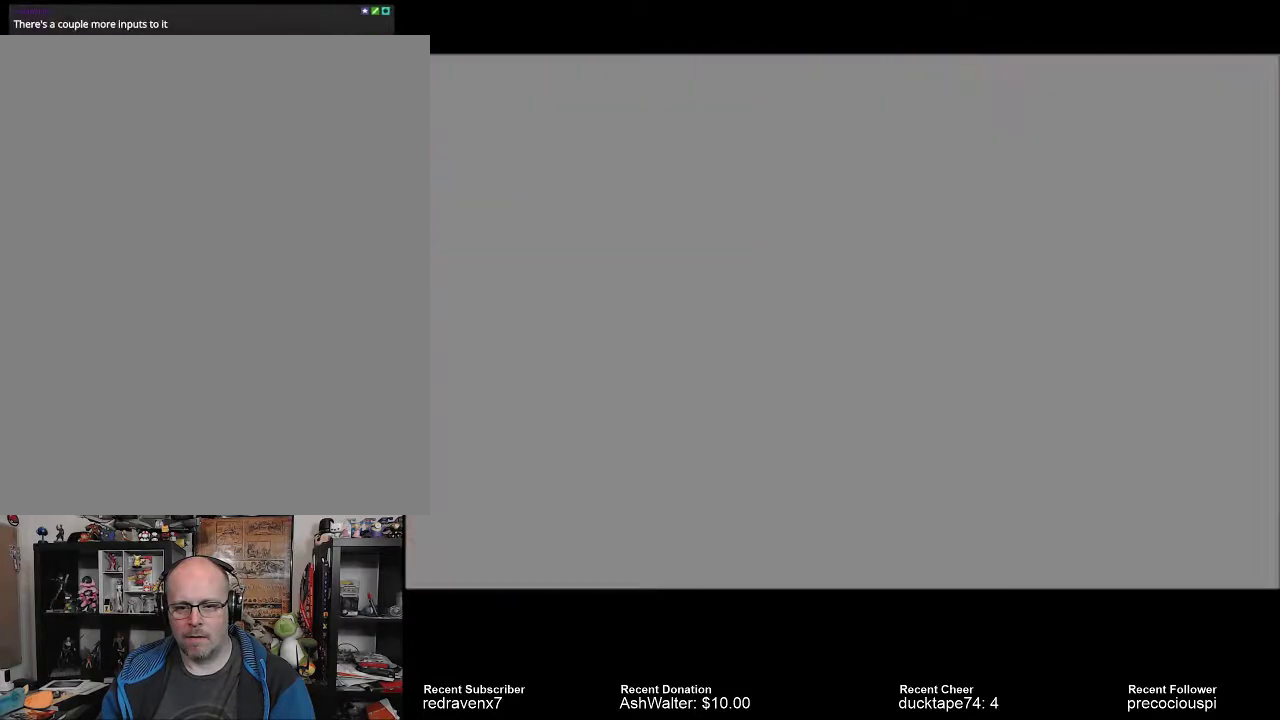
{"buttons": [], "events": []}
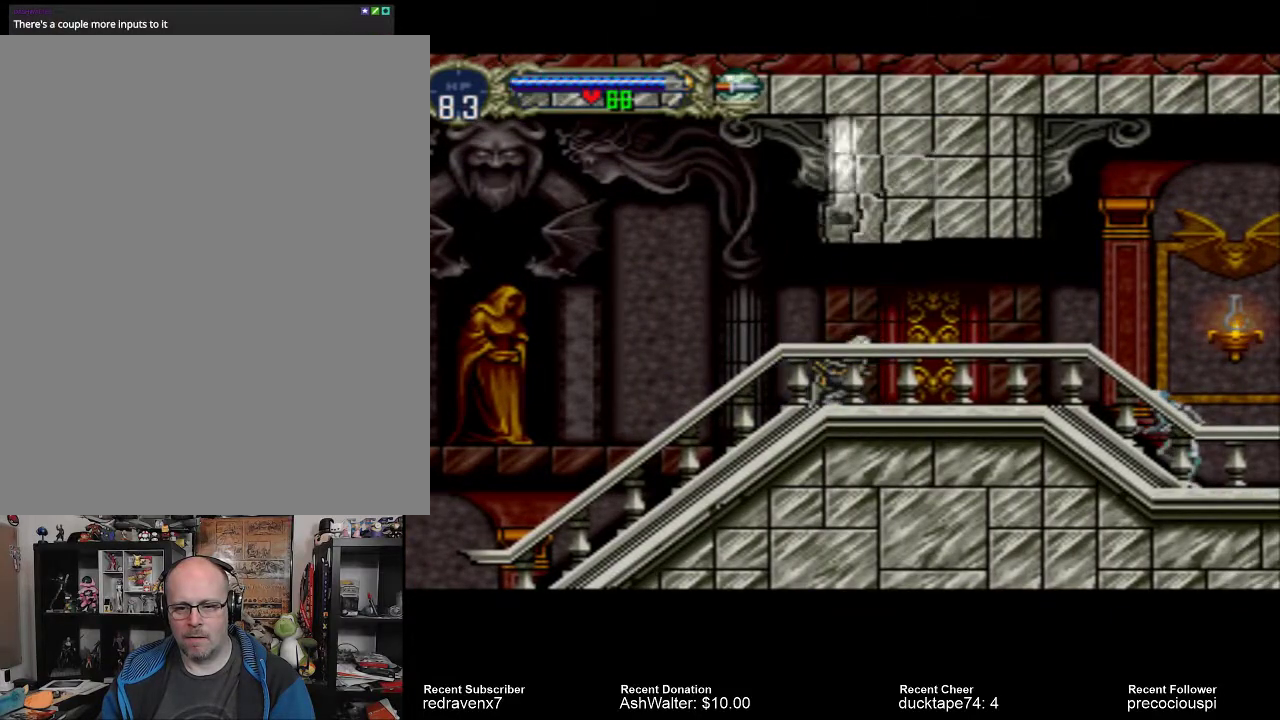
{"buttons": [], "events": []}
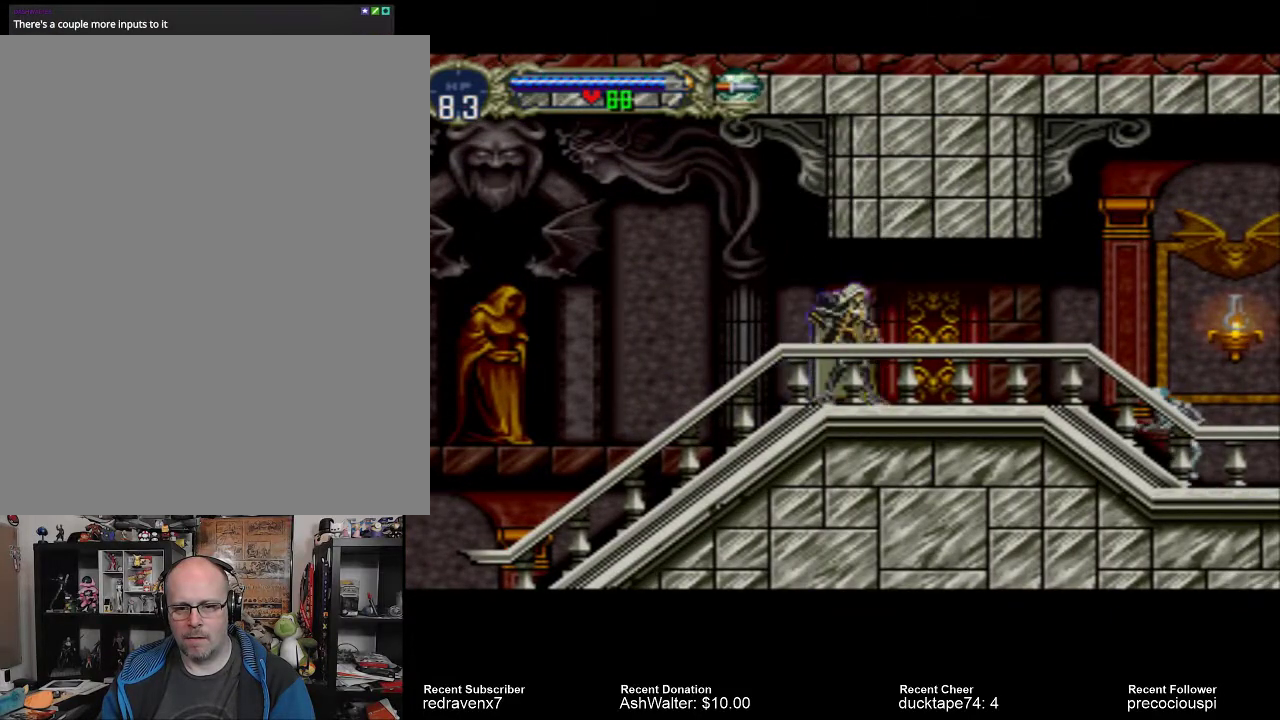
{"buttons": [], "events": []}
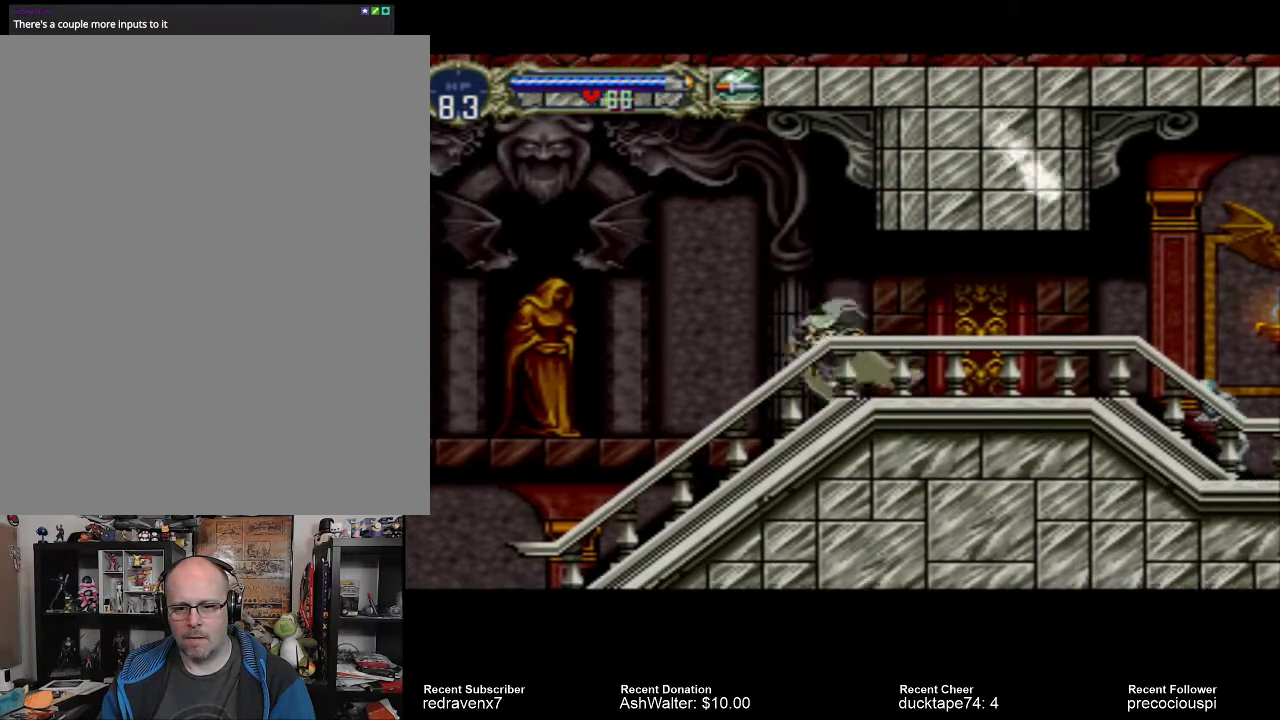
{"buttons": [], "events": []}
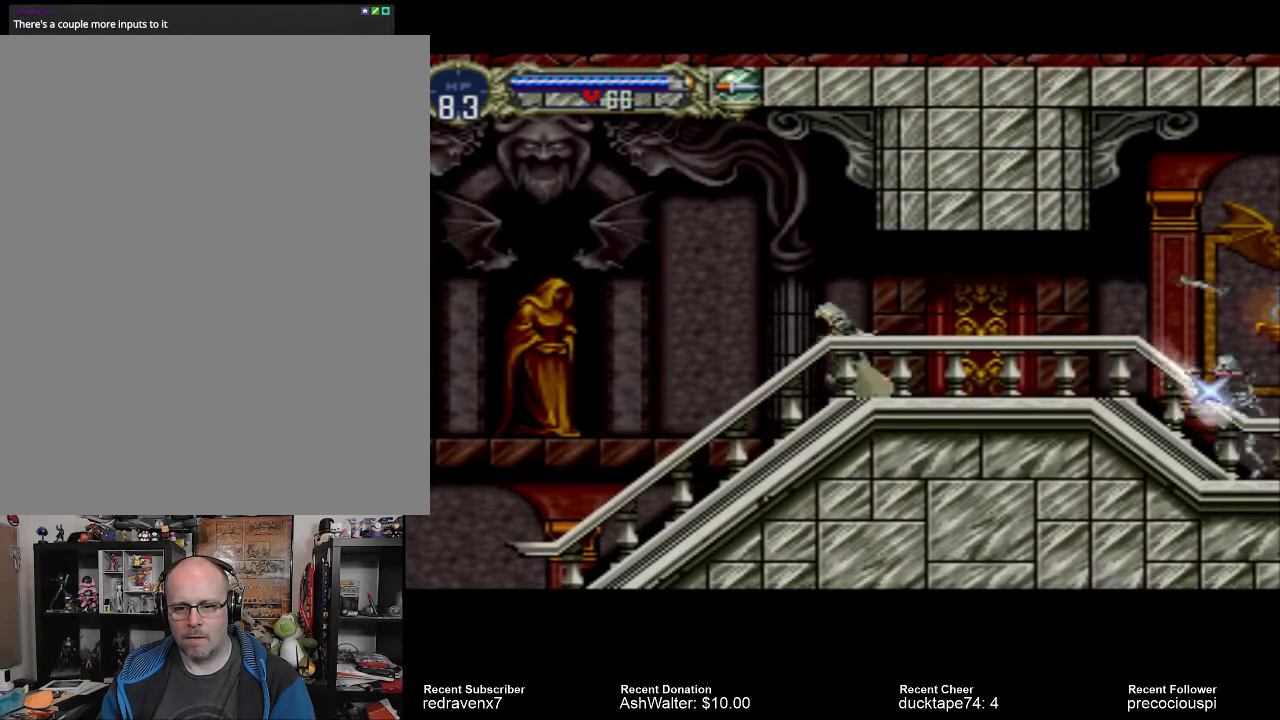
{"buttons": [], "events": []}
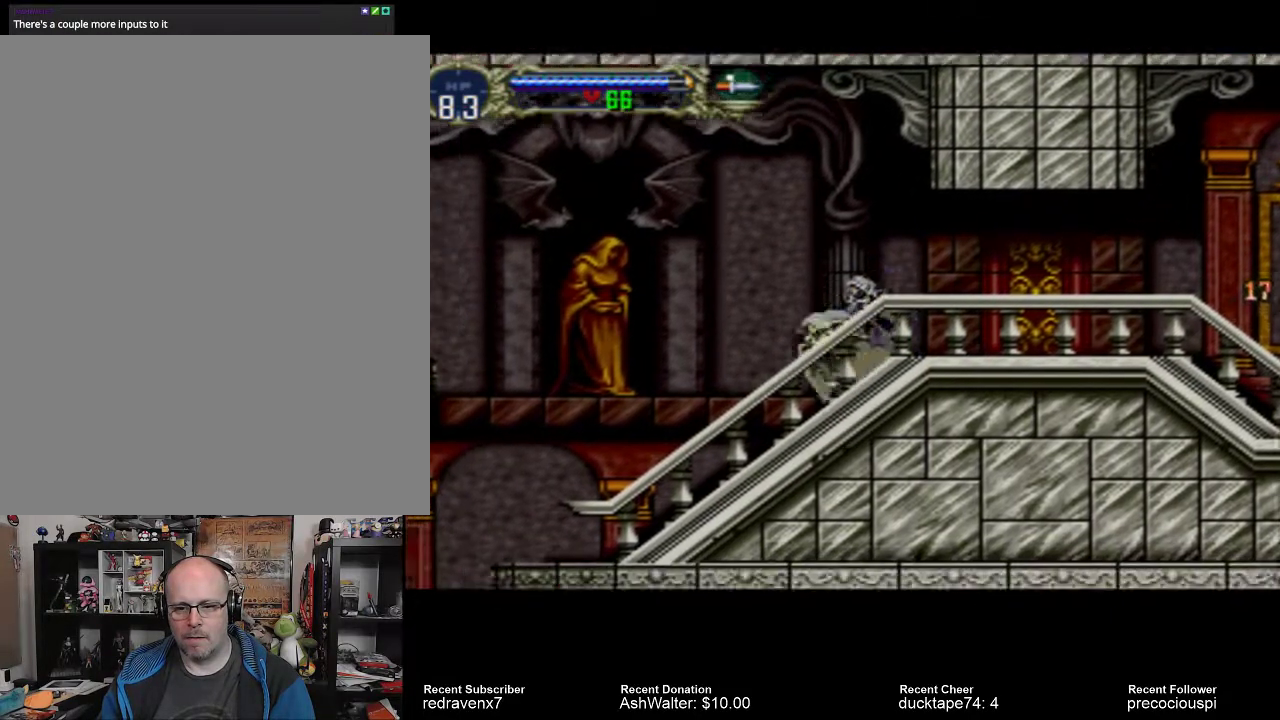
{"buttons": [], "events": []}
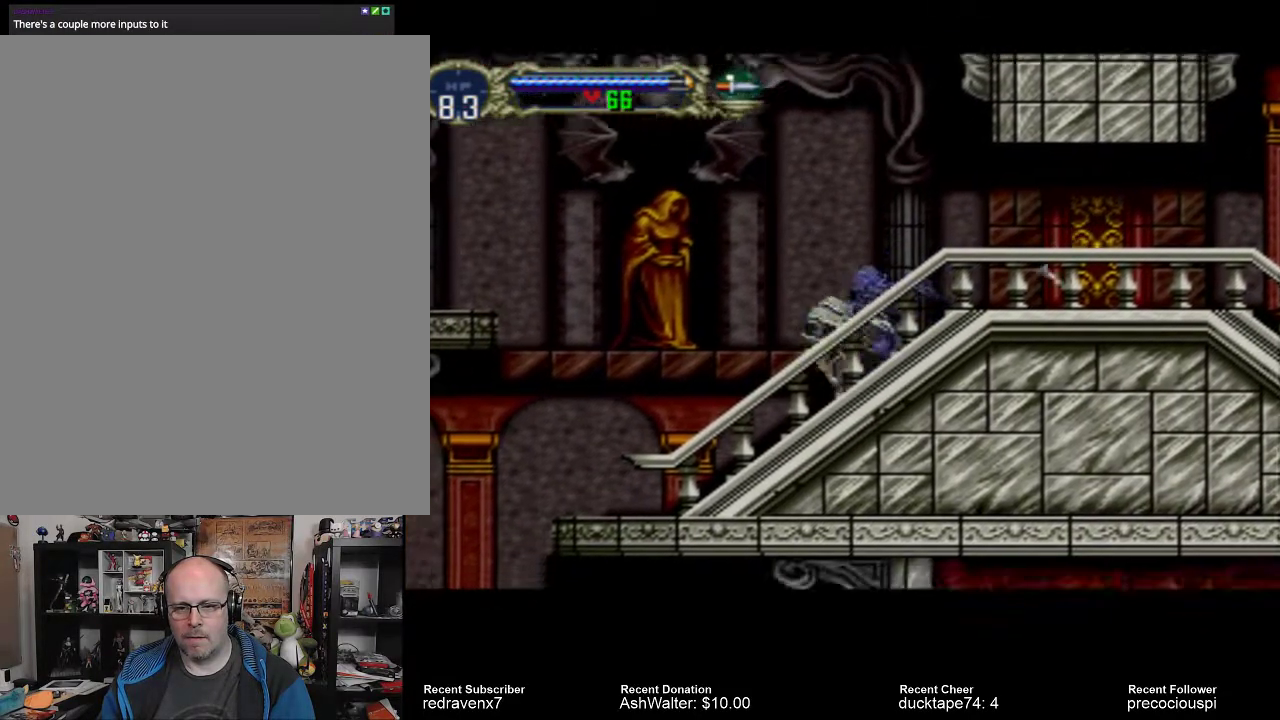
{"buttons": [], "events": [[67, "CROSS", "down"], [333, "CROSS", "up"]]}
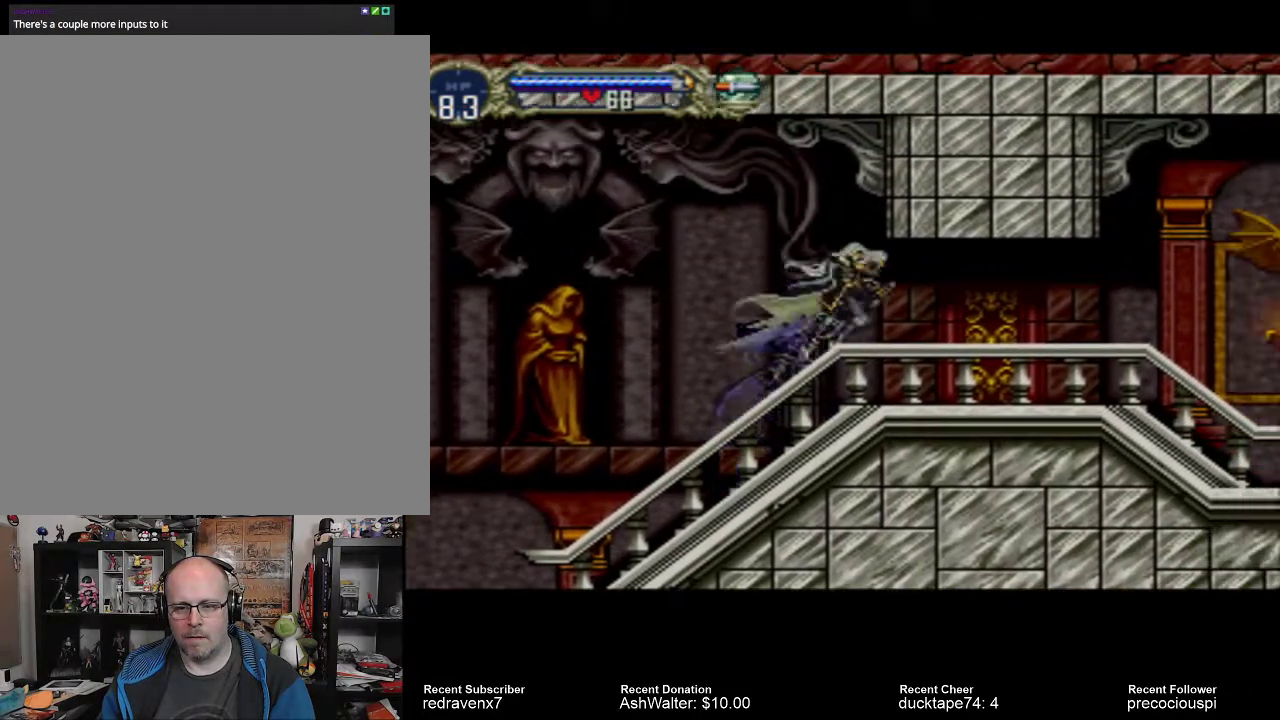
{"buttons": [], "events": []}
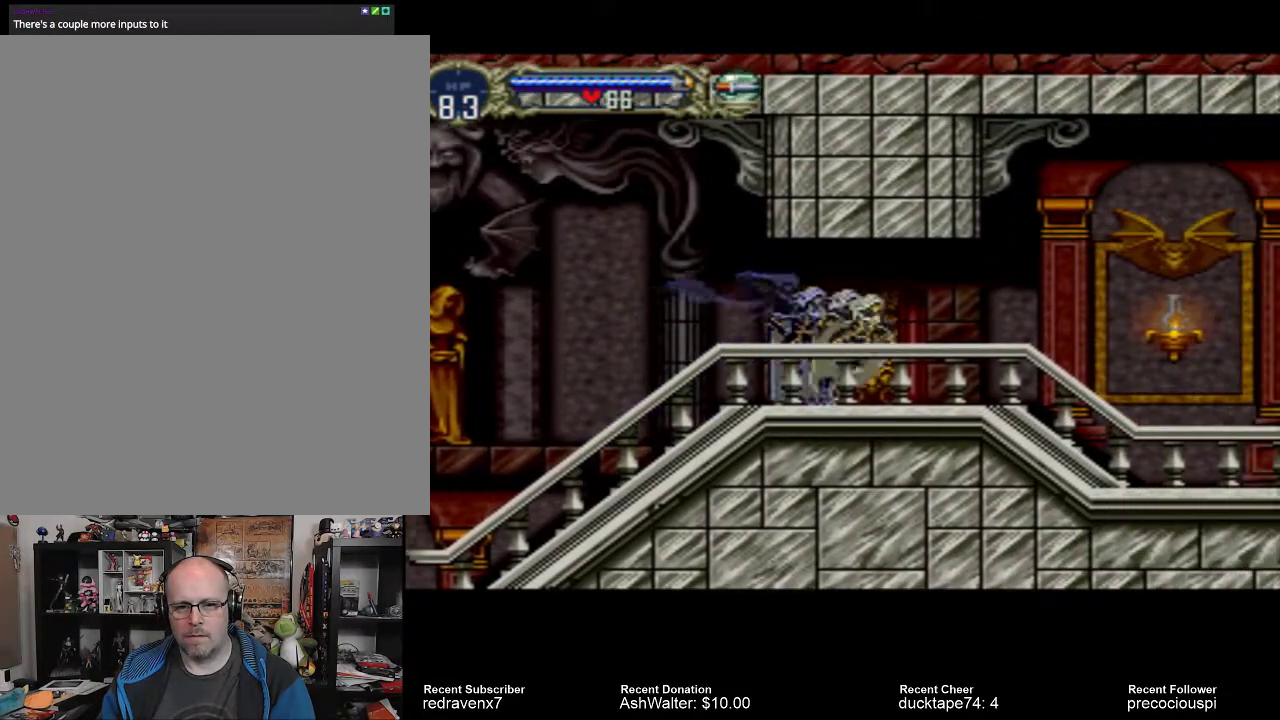
{"buttons": [], "events": []}
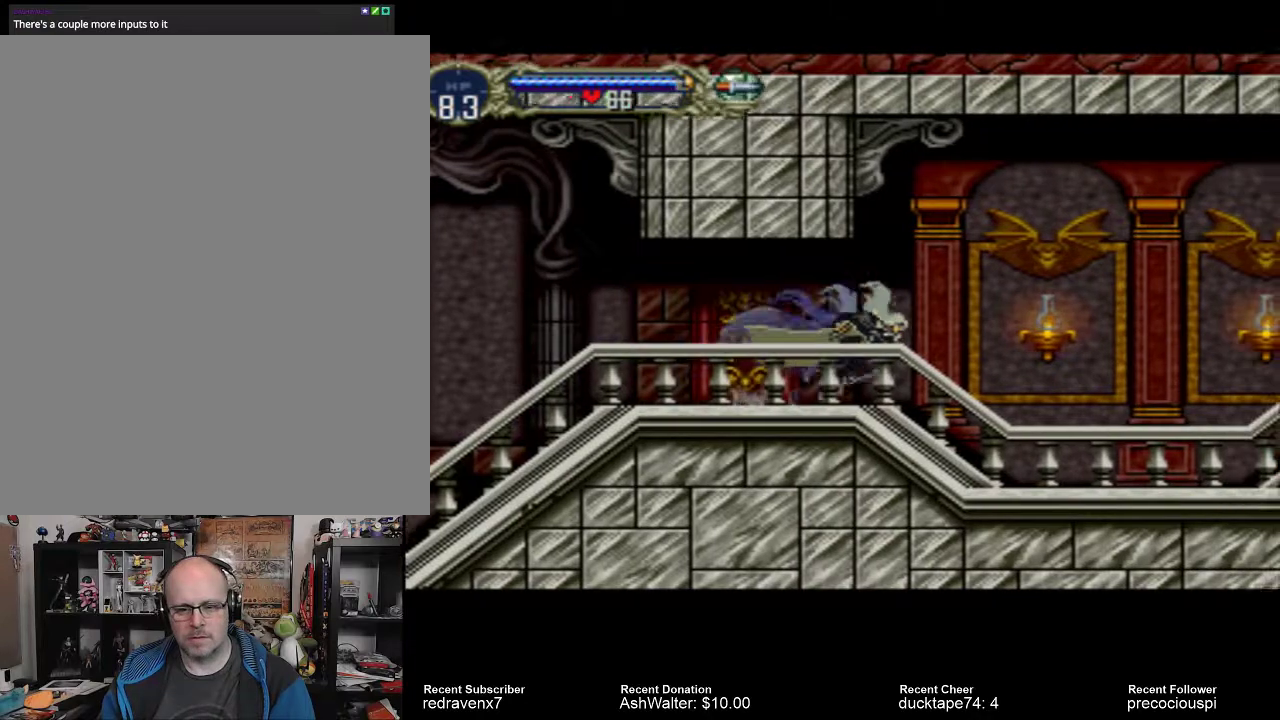
{"buttons": [], "events": []}
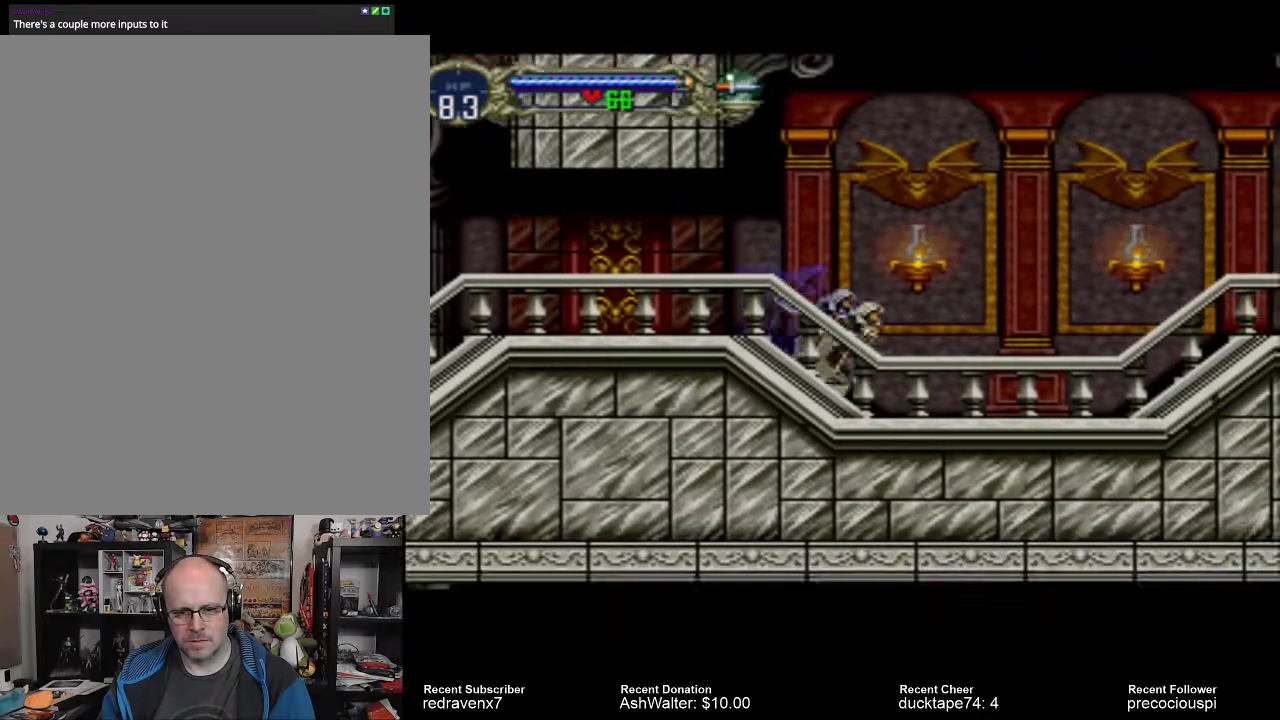
{"buttons": [], "events": [[67, "CROSS", "down"], [200, "CROSS", "up"], [233, "SQUARE", "down"], [333, "SQUARE", "up"]]}
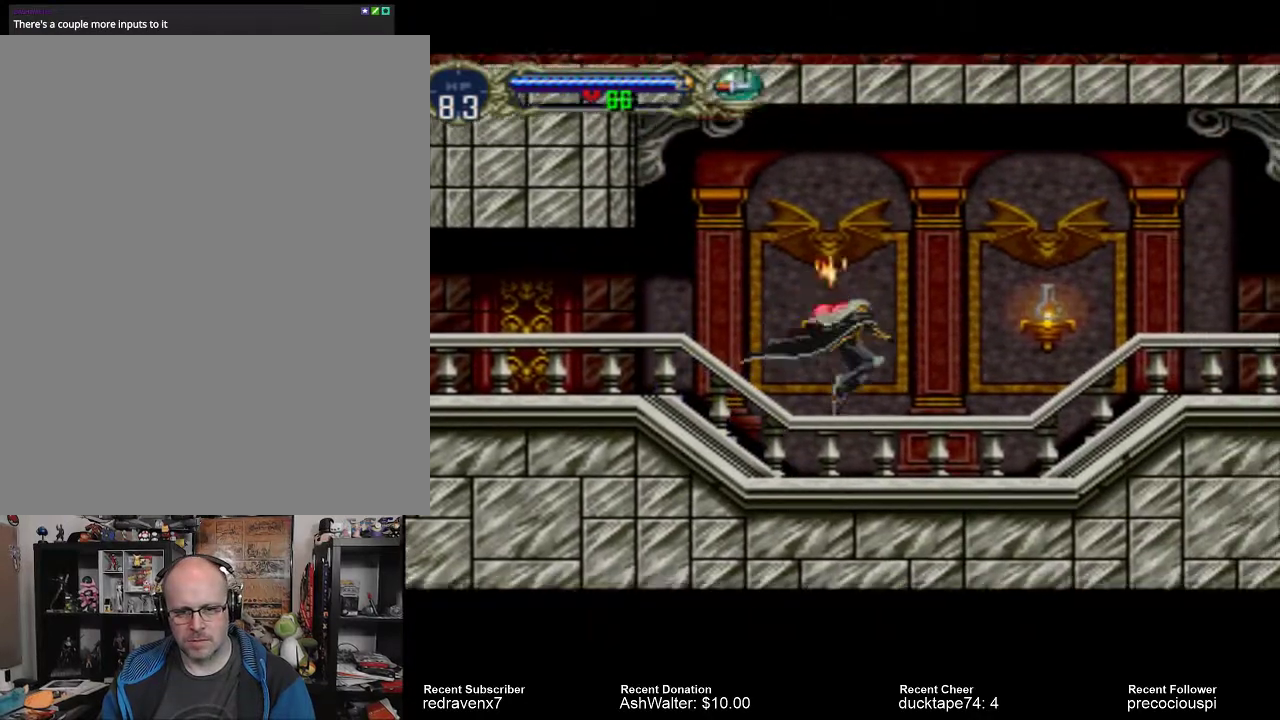
{"buttons": ["CROSS"], "events": [[500, "CROSS", "down"]]}
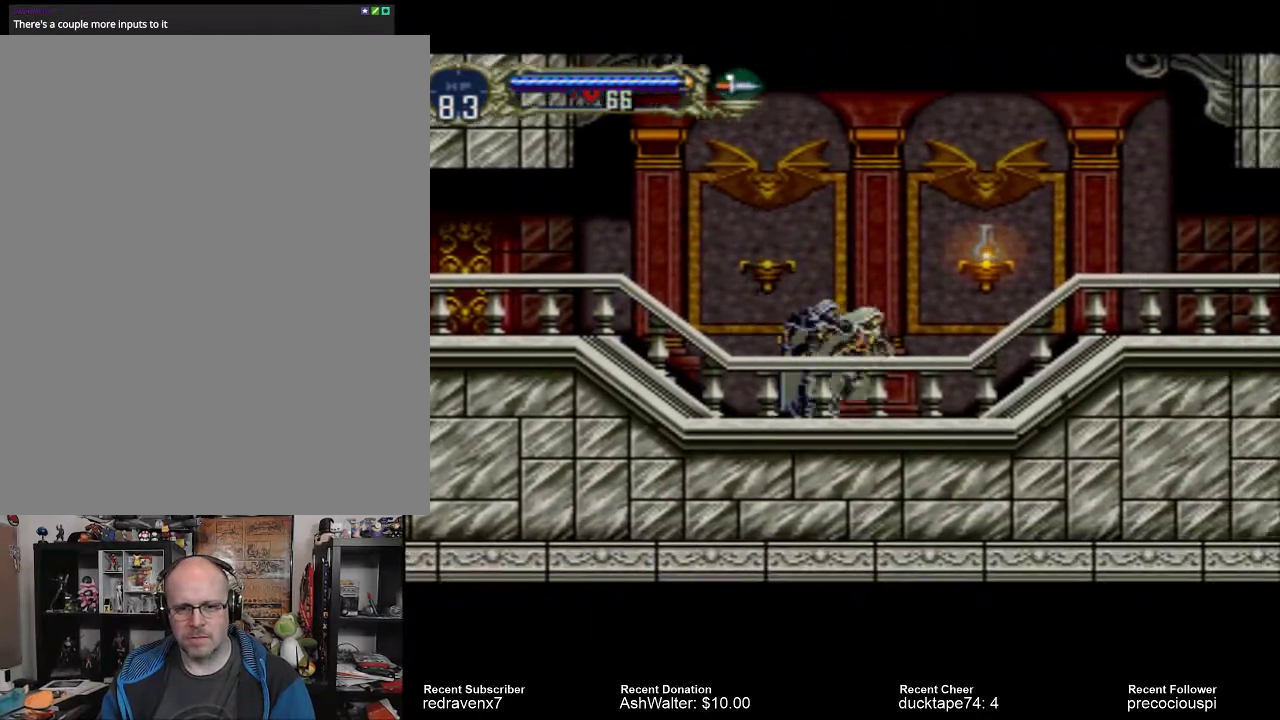
{"buttons": [], "events": [[133, "CROSS", "up"], [267, "SQUARE", "down"], [300, "SQUARE", "up"]]}
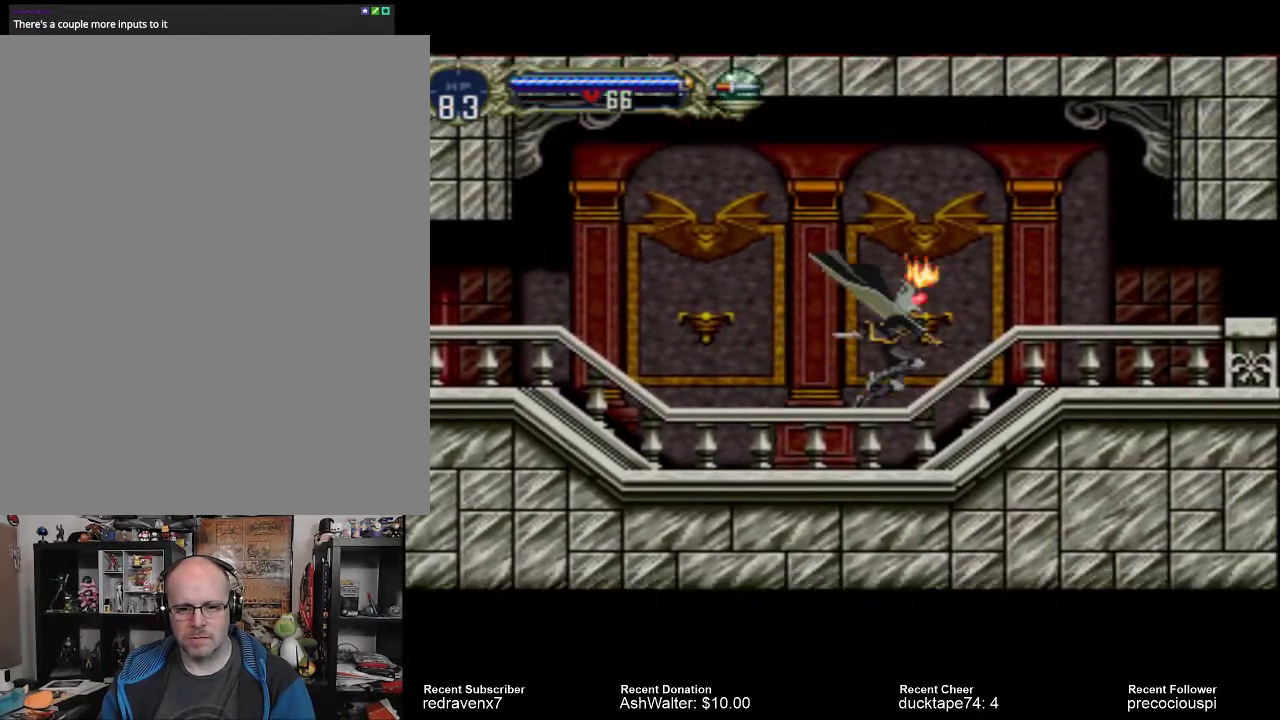
{"buttons": [], "events": []}
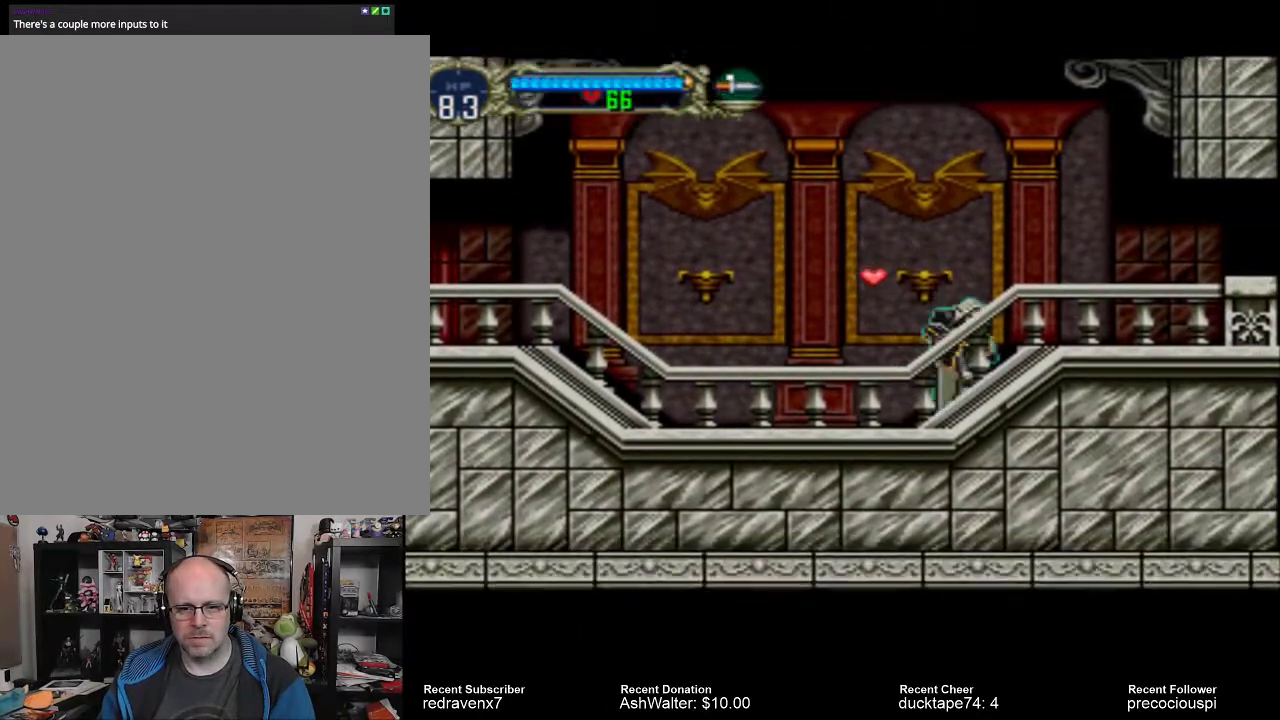
{"buttons": [], "events": [[67, "CROSS", "down"], [200, "CROSS", "up"]]}